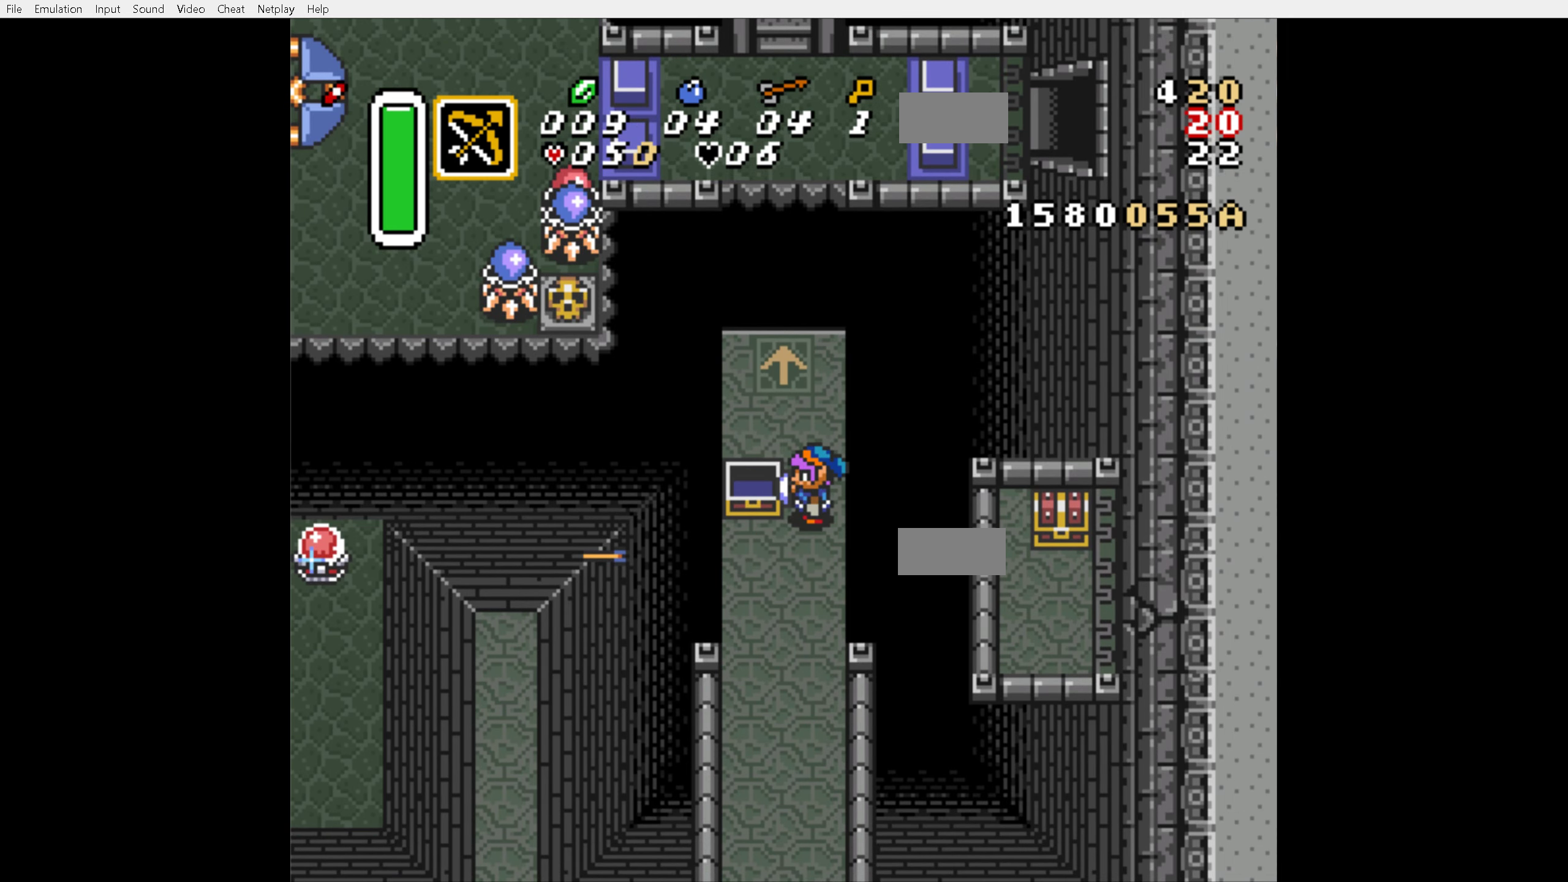
Gameplay with a controller (Nintendo layout); each line is a JSON object with the inputs held at the frame after it. "events" lists button and stick changes between this image and that frame as [ms after this image, input, new state], when the widget could be followed in between. Not read: L3 R3.
{"buttons": ["Y"], "events": [[217, "DPAD_DOWN", "down"], [284, "DPAD_DOWN", "up"], [367, "DPAD_LEFT", "down"], [450, "DPAD_LEFT", "up"], [450, "Y", "down"]]}
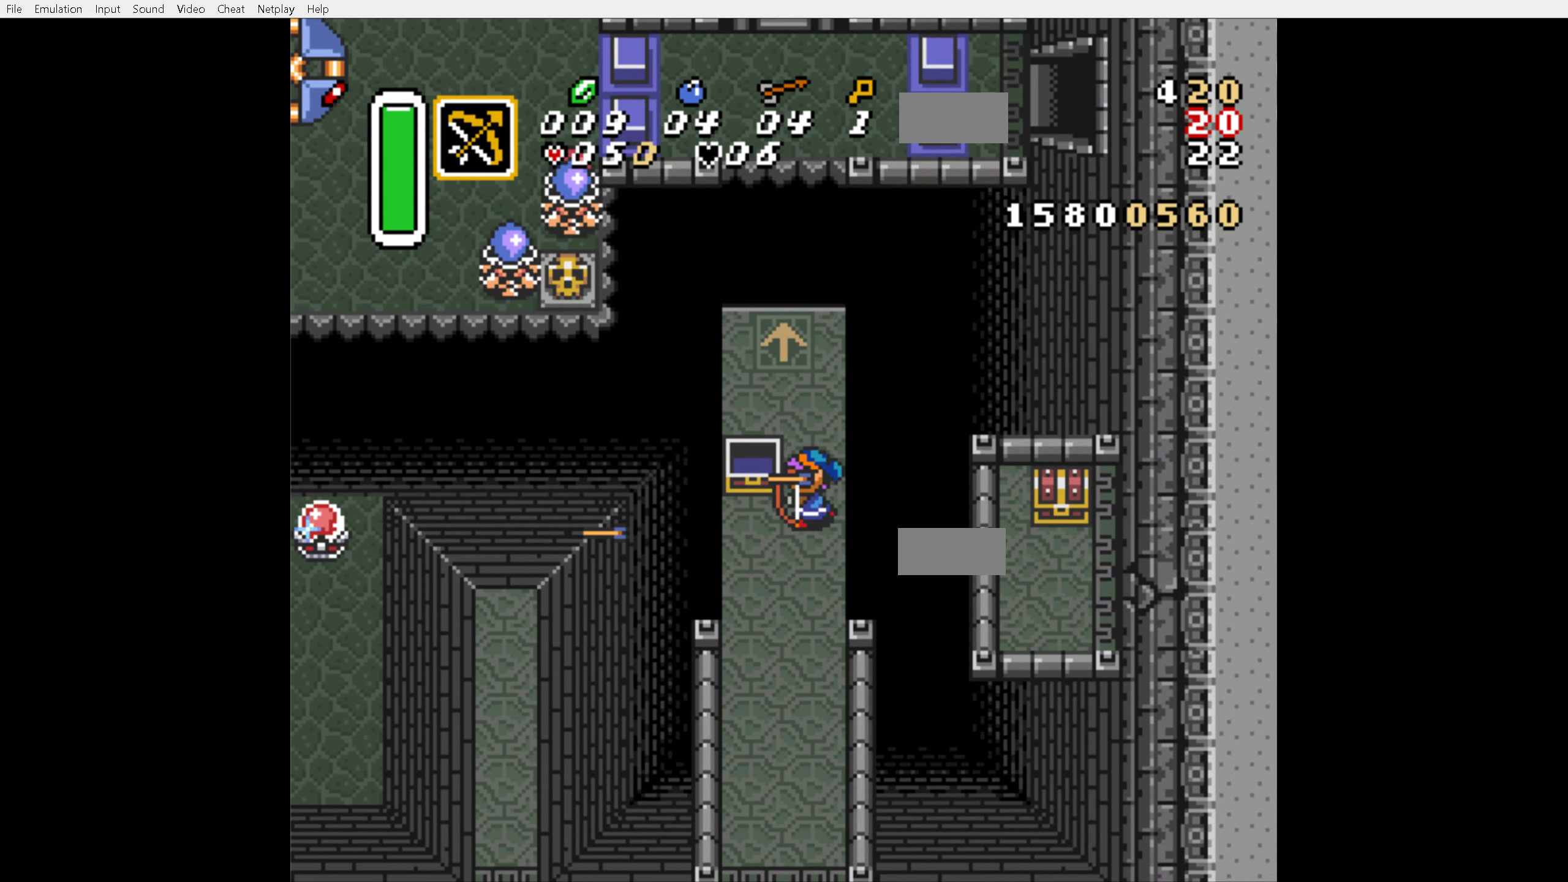
{"buttons": [], "events": [[17, "Y", "up"]]}
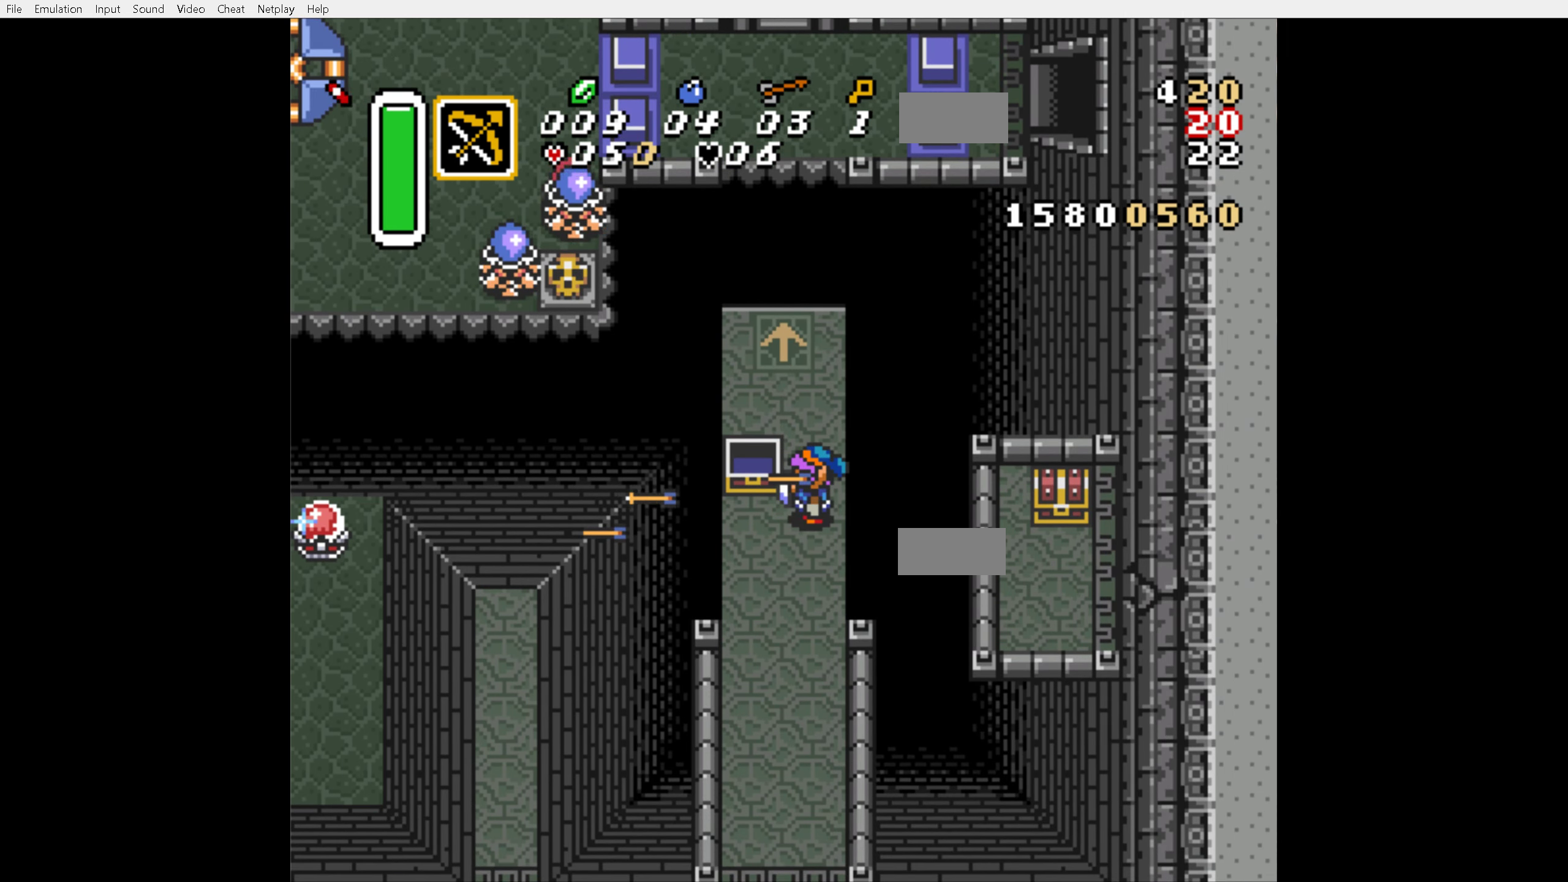
{"buttons": [], "events": [[200, "DPAD_DOWN", "down"], [234, "DPAD_DOWN", "up"]]}
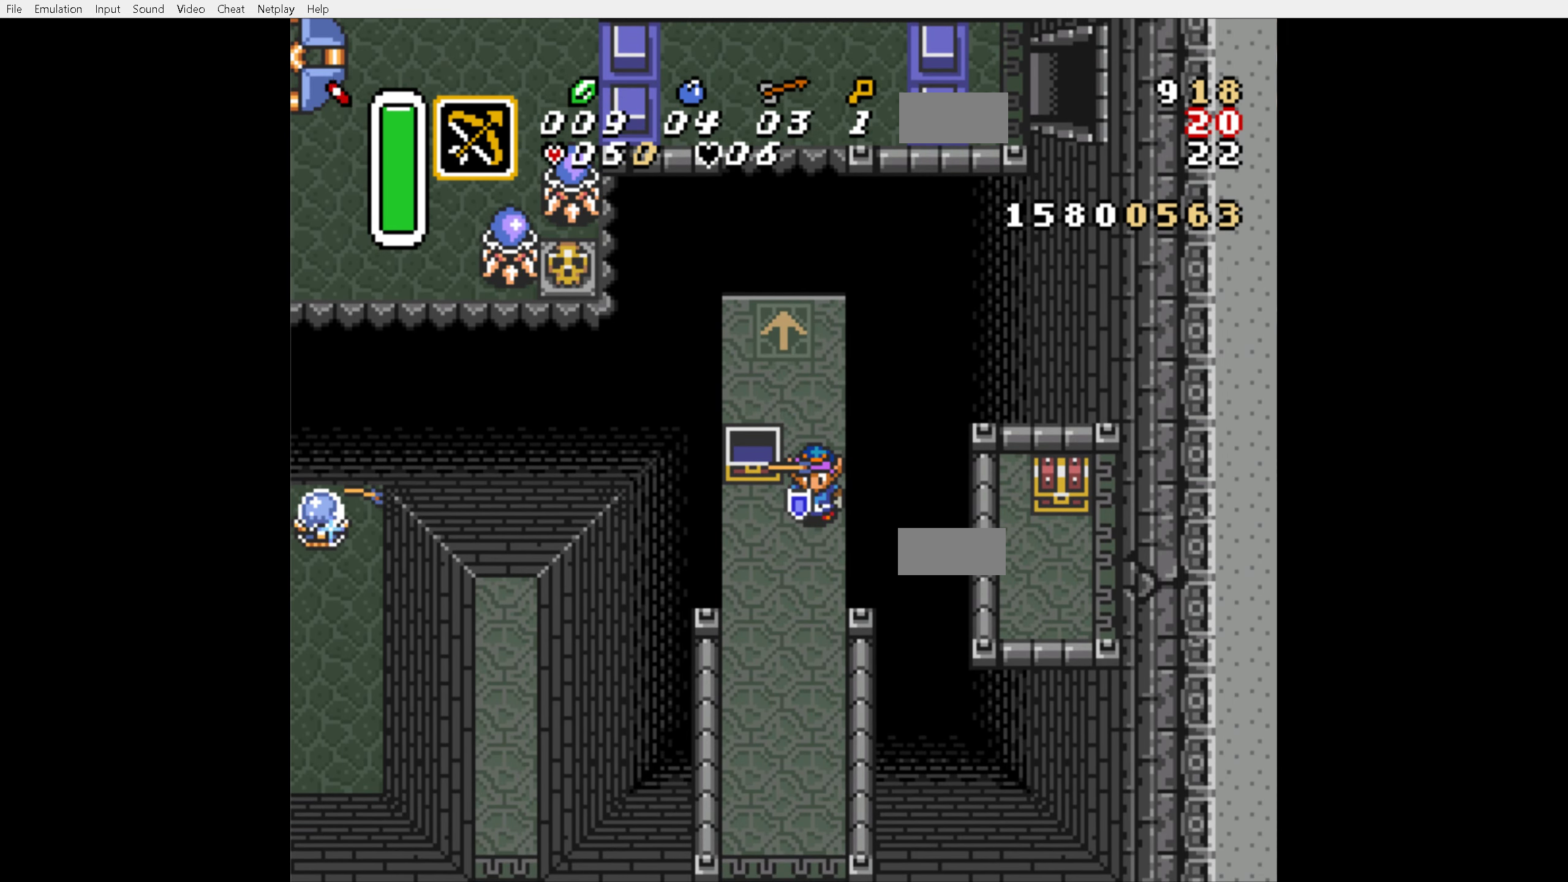
{"buttons": []}
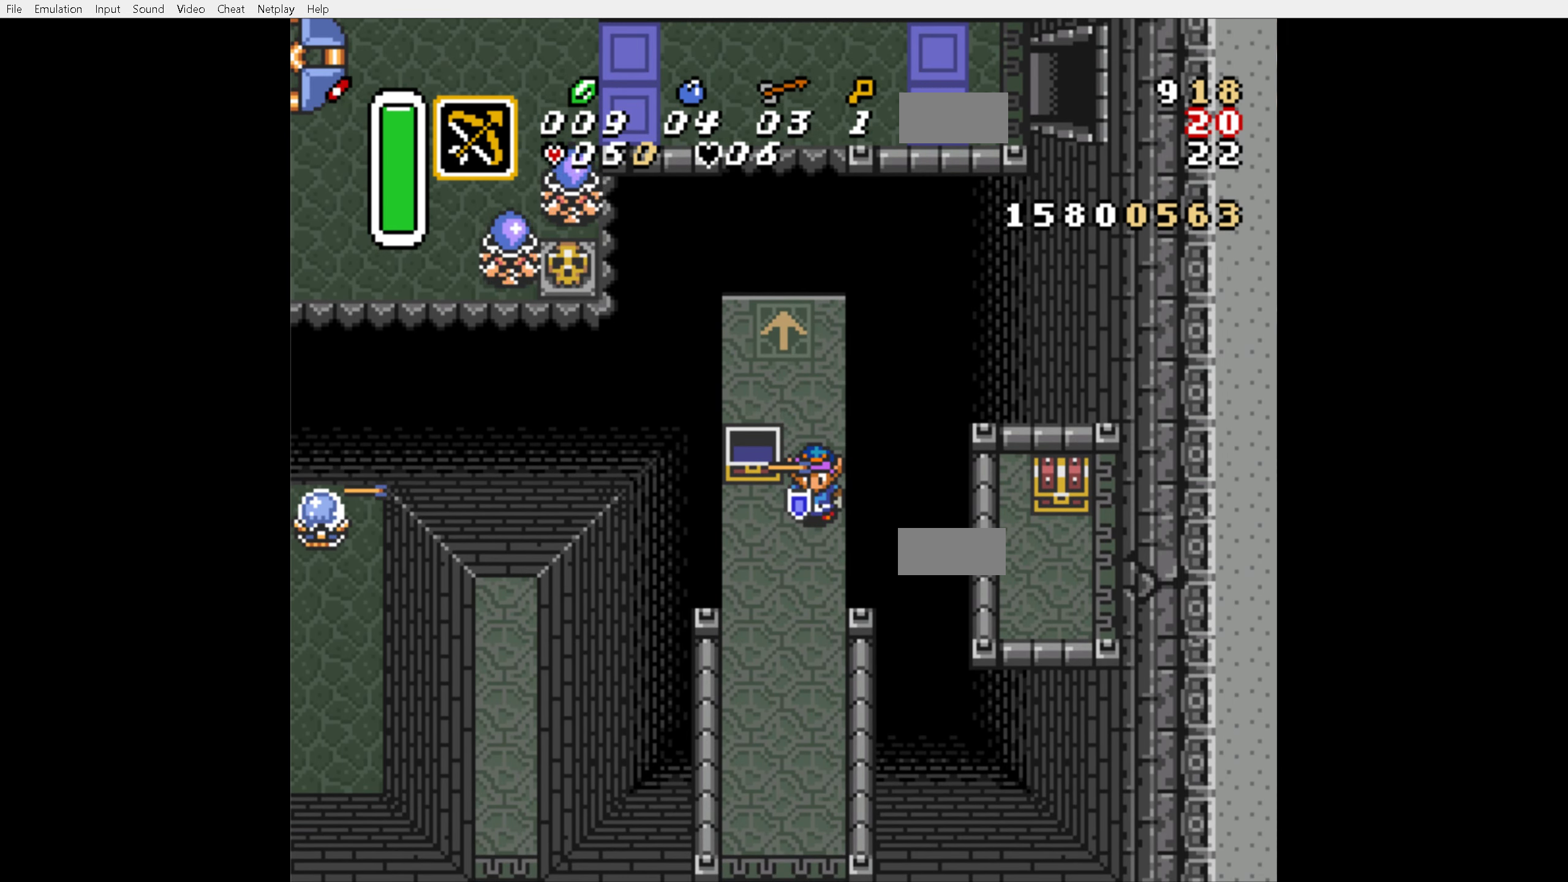
{"buttons": [], "events": []}